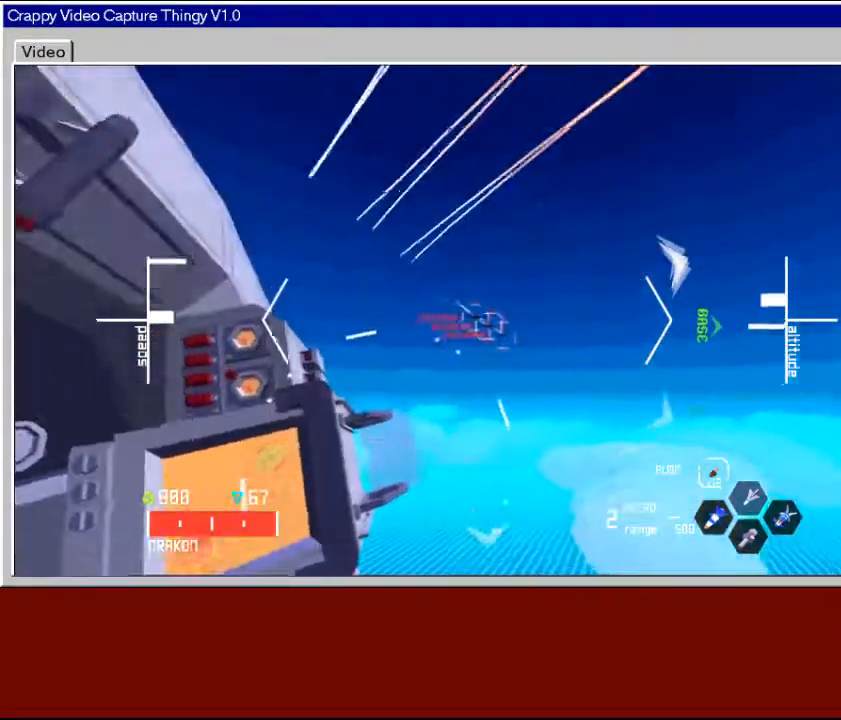
Gameplay with a controller (Xbox layout); each line is a JSON object with the inputs held at the frame after it. "events" lists button and stick changes between this image and that frame as [ms after this image, input, new state], when the widget could be followed in between.
{"buttons": ["L2"], "left_stick": "down-left", "right_stick": "center", "events": [[50, "R2", "up"]]}
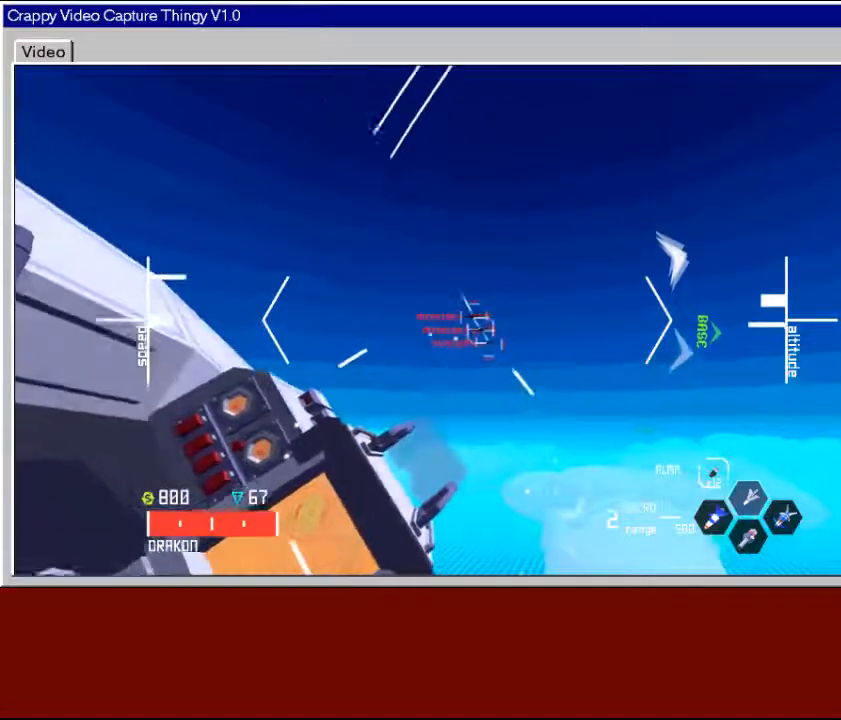
{"buttons": ["L2"], "left_stick": "down-left", "right_stick": "center", "events": []}
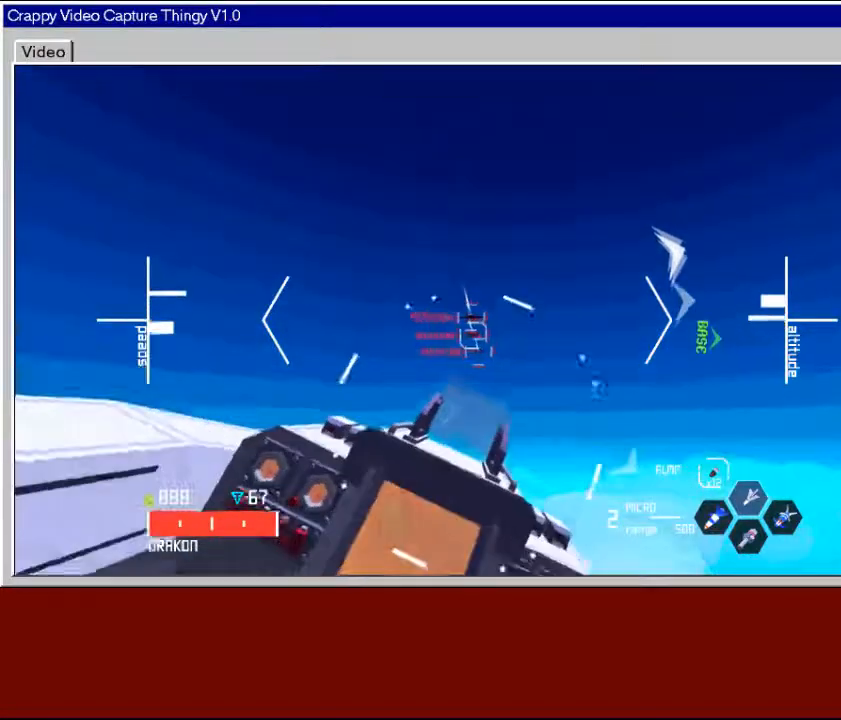
{"buttons": ["L2"], "left_stick": "center", "right_stick": "center", "events": [[100, "left_stick", "down-right"], [183, "left_stick", "center"]]}
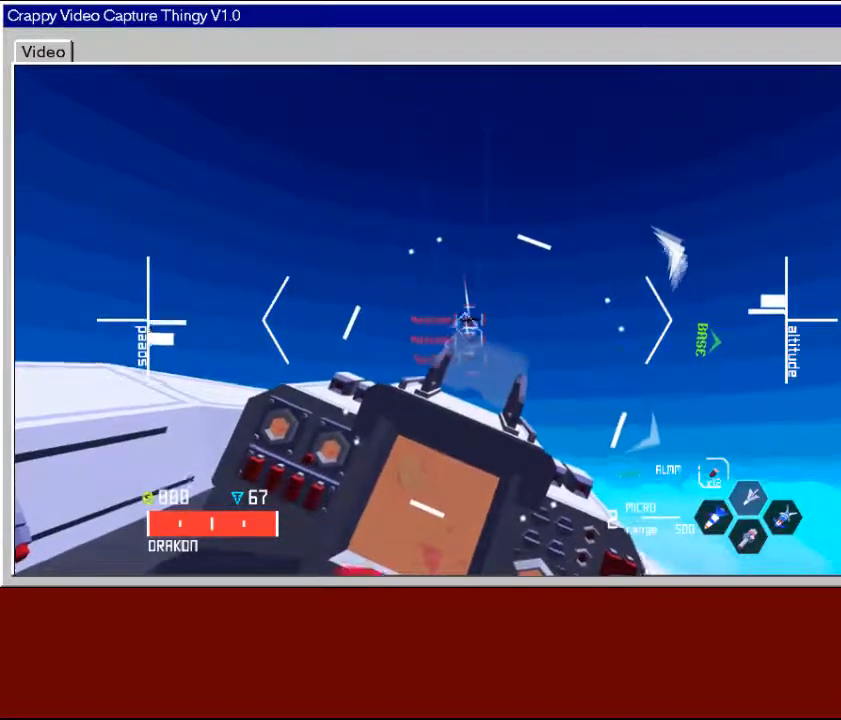
{"buttons": ["X"], "left_stick": "center", "right_stick": "center", "events": [[100, "left_stick", "down-left"], [283, "left_stick", "center"], [433, "L2", "up"], [483, "X", "down"]]}
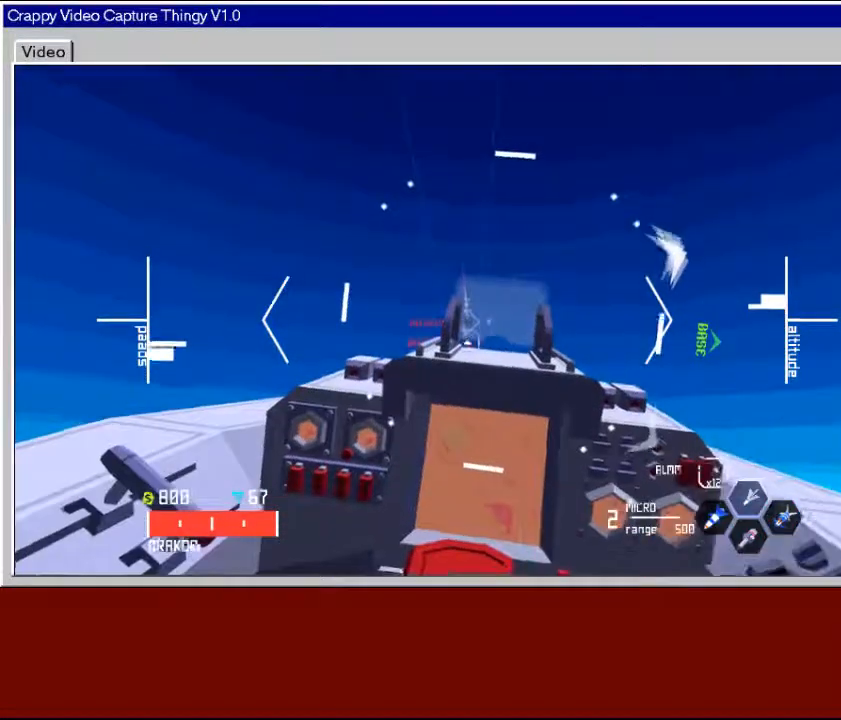
{"buttons": [], "left_stick": "center", "right_stick": "center", "events": [[50, "left_stick", "up"], [100, "X", "up"], [200, "left_stick", "center"]]}
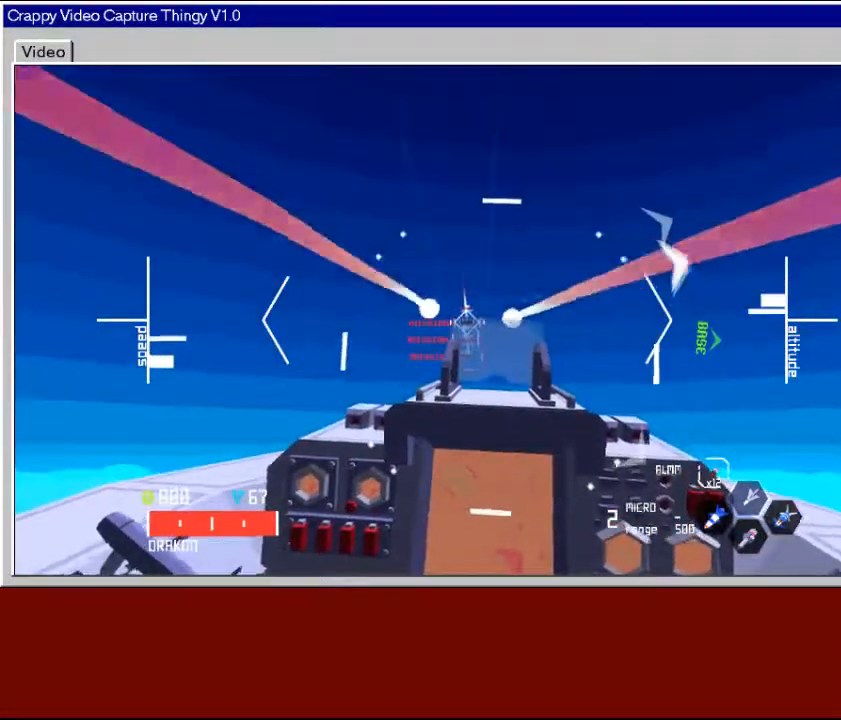
{"buttons": [], "left_stick": "up", "right_stick": "center", "events": [[50, "left_stick", "up-left"], [183, "left_stick", "center"], [433, "left_stick", "up"]]}
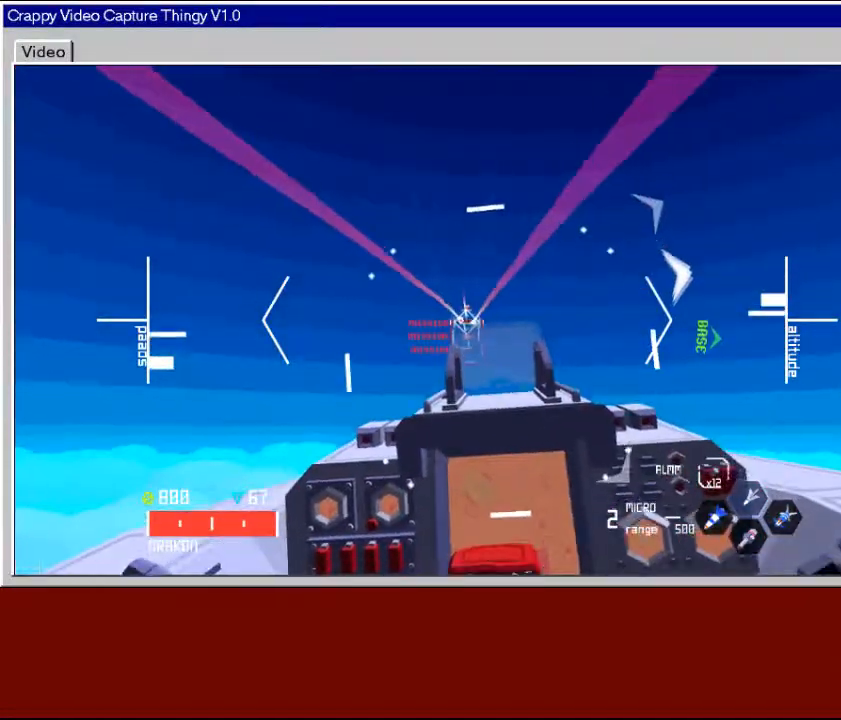
{"buttons": [], "left_stick": "center", "right_stick": "center", "events": [[33, "left_stick", "center"], [333, "left_stick", "up"], [483, "left_stick", "center"]]}
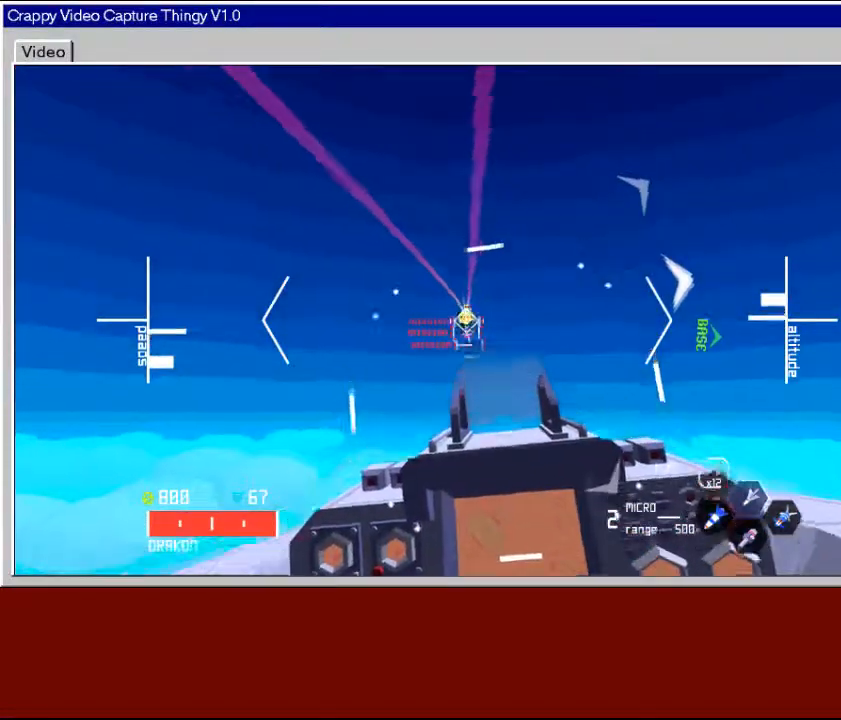
{"buttons": ["X"], "left_stick": "down", "right_stick": "center", "events": [[400, "left_stick", "down"], [500, "X", "down"]]}
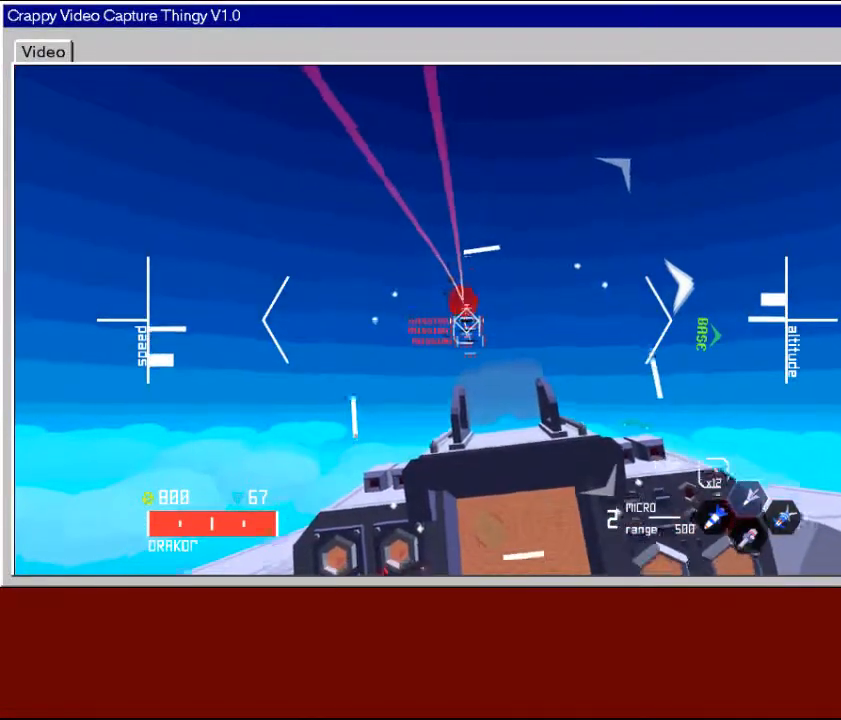
{"buttons": [], "left_stick": "center", "right_stick": "center", "events": [[33, "left_stick", "center"], [100, "X", "up"], [350, "left_stick", "up"], [500, "left_stick", "center"]]}
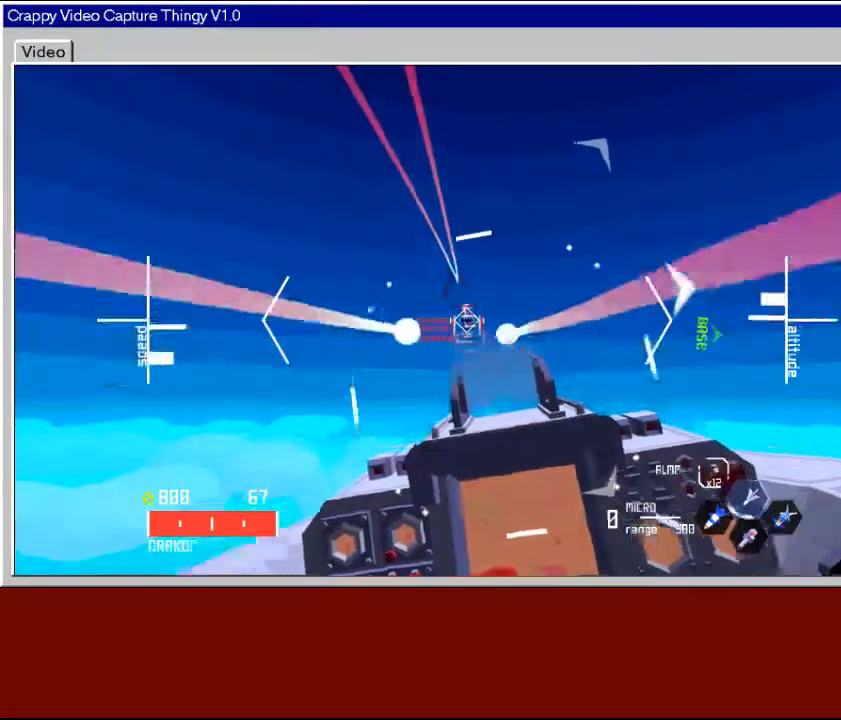
{"buttons": ["R2"], "left_stick": "center", "right_stick": "center", "events": [[333, "R2", "down"], [400, "left_stick", "down-left"], [500, "left_stick", "center"]]}
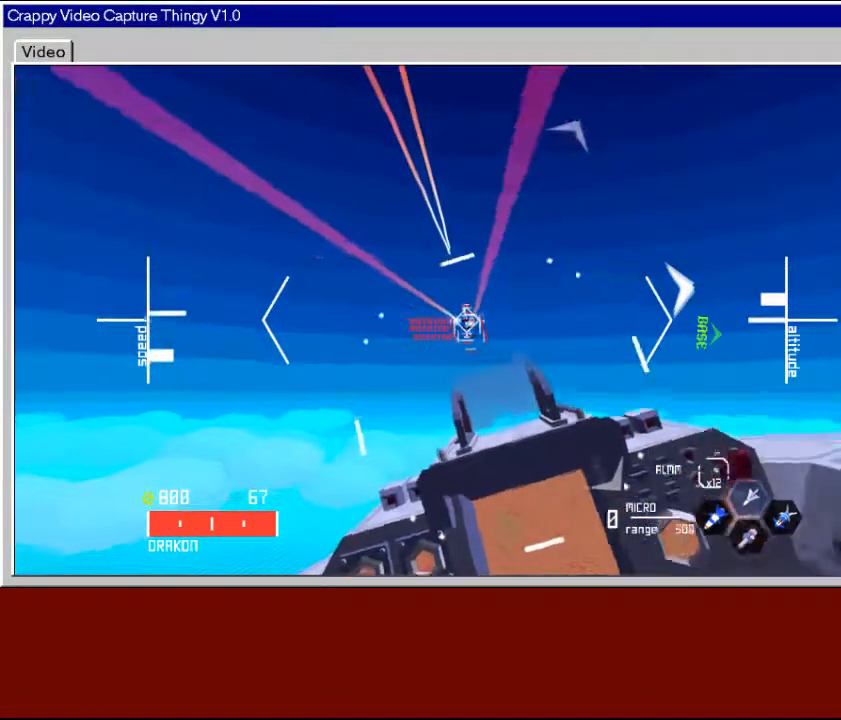
{"buttons": ["R2"], "left_stick": "center", "right_stick": "center", "events": [[250, "left_stick", "up"], [433, "left_stick", "center"]]}
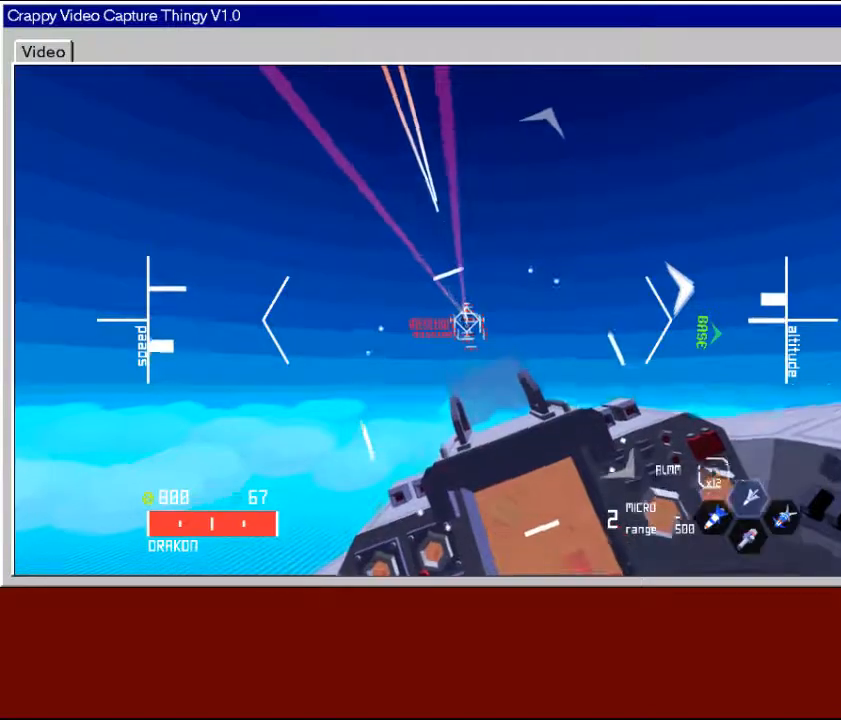
{"buttons": [], "left_stick": "center", "right_stick": "center", "events": [[400, "R2", "up"]]}
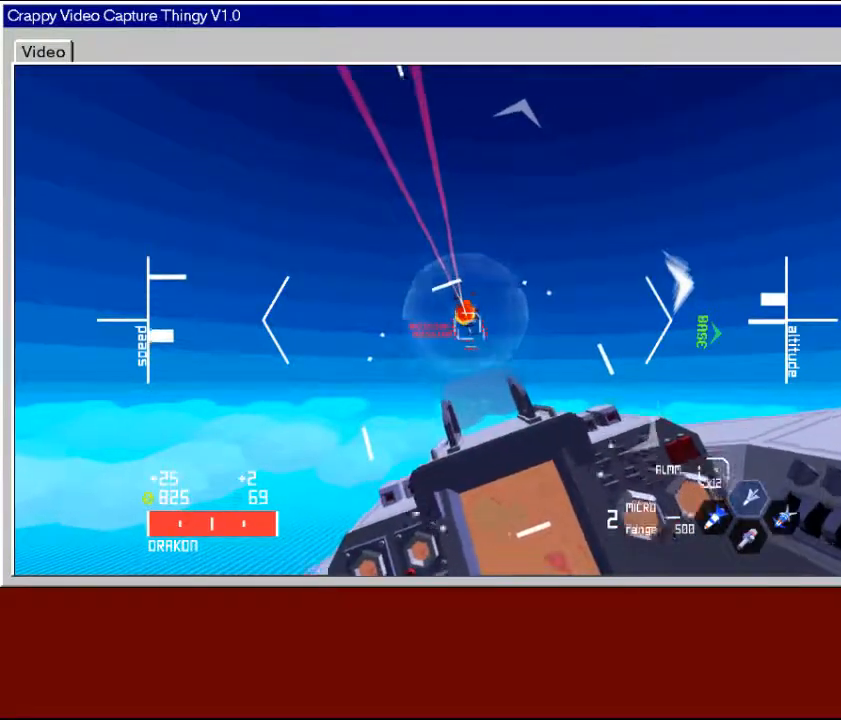
{"buttons": [], "left_stick": "center", "right_stick": "center", "events": [[83, "left_stick", "down"], [200, "left_stick", "center"]]}
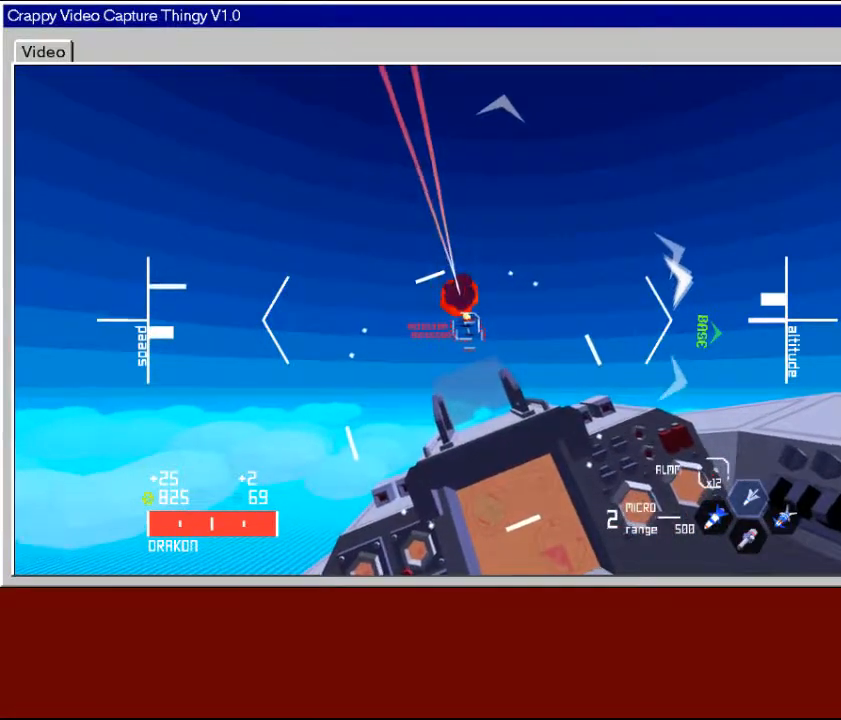
{"buttons": ["R2"], "left_stick": "down", "right_stick": "center", "events": [[83, "R2", "down"], [100, "left_stick", "up"], [283, "left_stick", "center"], [400, "left_stick", "down-left"], [500, "left_stick", "down"]]}
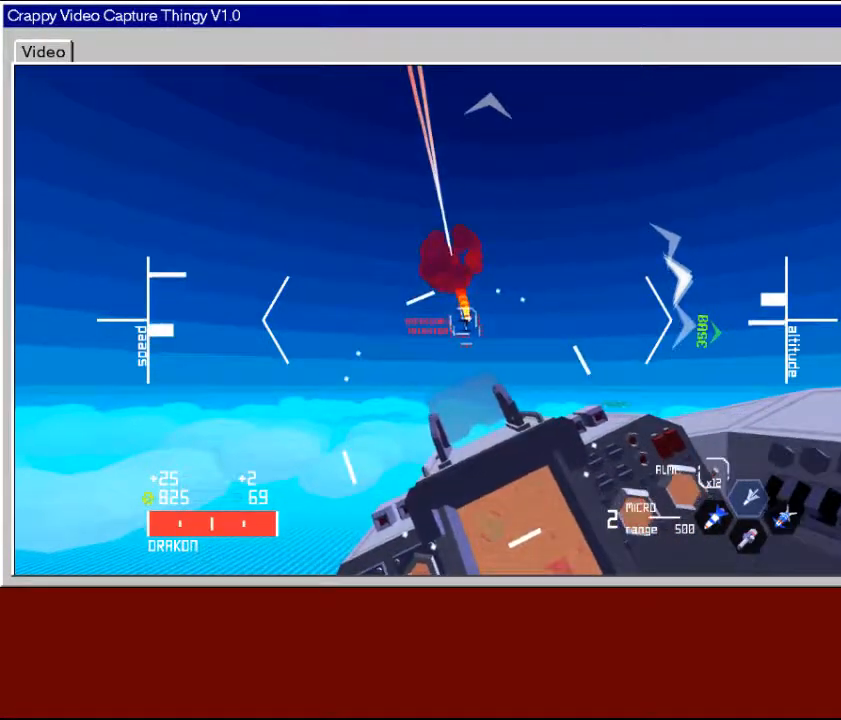
{"buttons": [], "left_stick": "center", "right_stick": "center", "events": [[33, "R2", "up"], [217, "left_stick", "down-right"], [450, "left_stick", "center"]]}
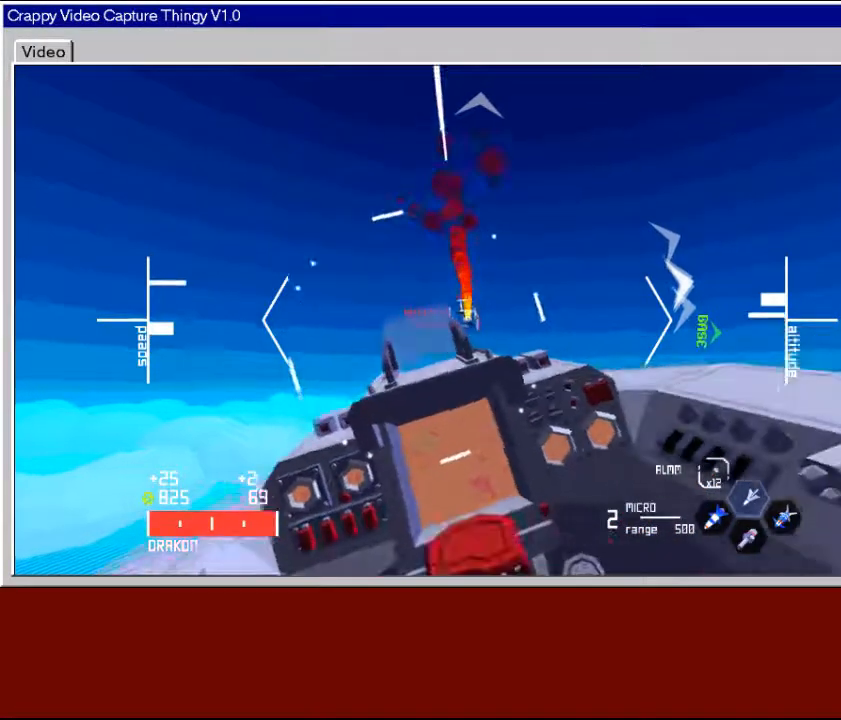
{"buttons": [], "left_stick": "center", "right_stick": "center", "events": [[133, "left_stick", "right"], [400, "left_stick", "center"]]}
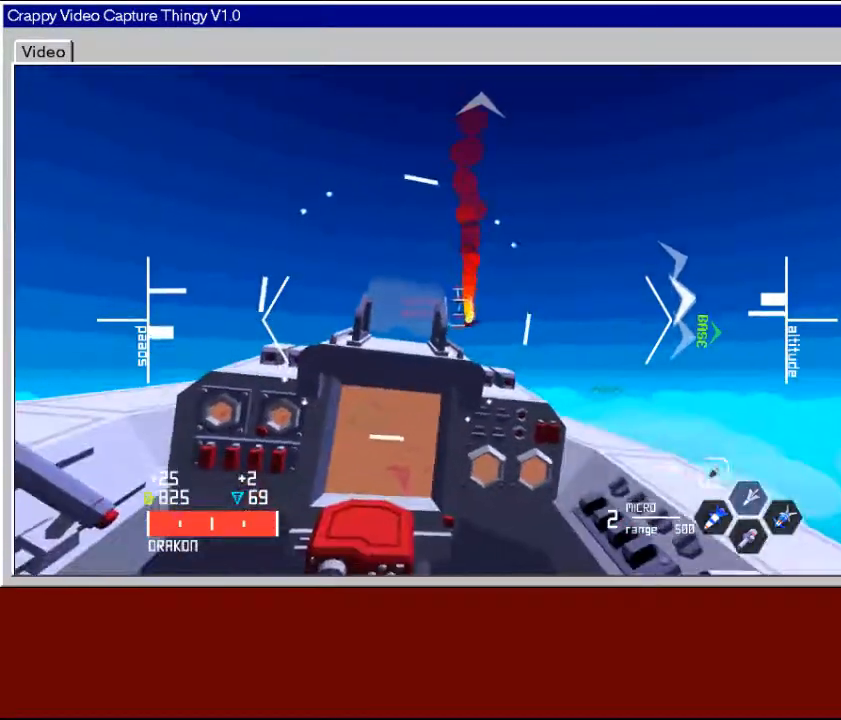
{"buttons": [], "left_stick": "left", "right_stick": "center", "events": [[100, "left_stick", "right"], [283, "left_stick", "up-right"], [383, "left_stick", "center"], [500, "left_stick", "left"]]}
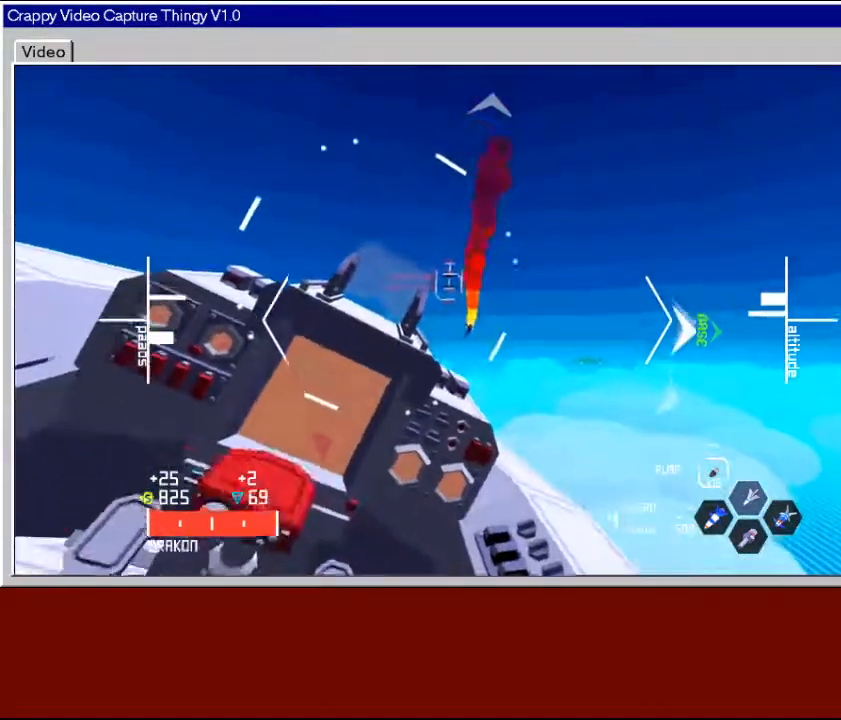
{"buttons": [], "left_stick": "up", "right_stick": "center", "events": [[17, "left_stick", "down-left"], [233, "left_stick", "center"], [333, "A", "down"], [400, "A", "up"], [500, "left_stick", "up"]]}
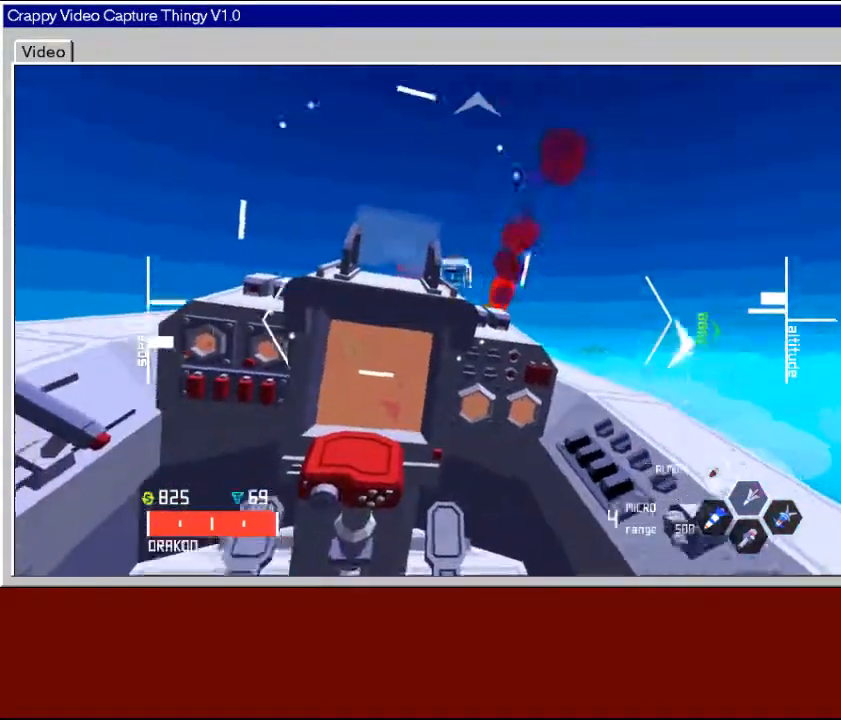
{"buttons": [], "left_stick": "center", "right_stick": "center", "events": [[183, "left_stick", "center"], [333, "left_stick", "up"], [500, "left_stick", "center"]]}
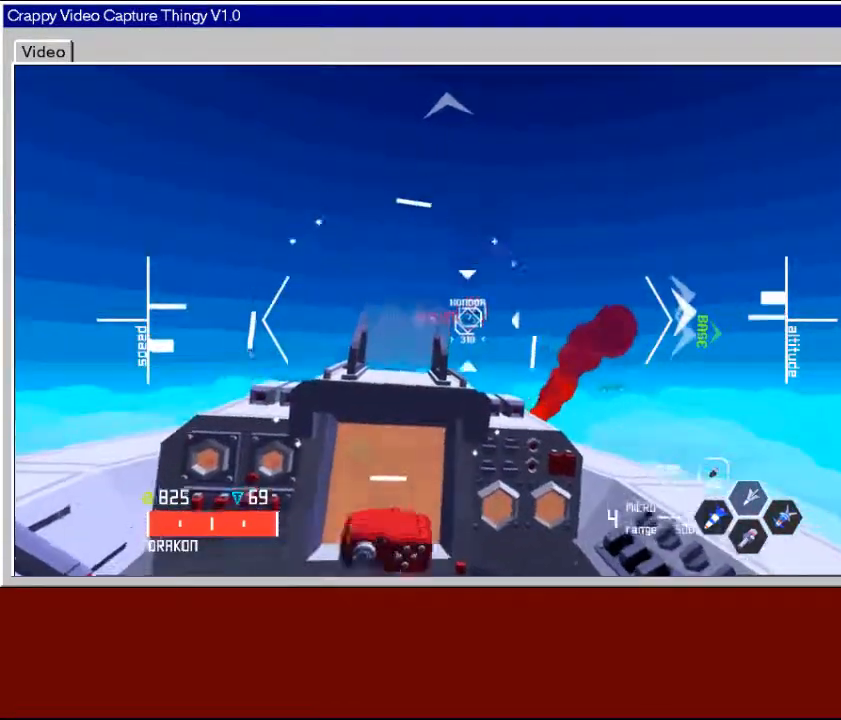
{"buttons": [], "left_stick": "up-right", "right_stick": "center", "events": [[100, "left_stick", "right"], [283, "X", "down"], [283, "left_stick", "center"], [383, "X", "up"], [500, "left_stick", "up-right"]]}
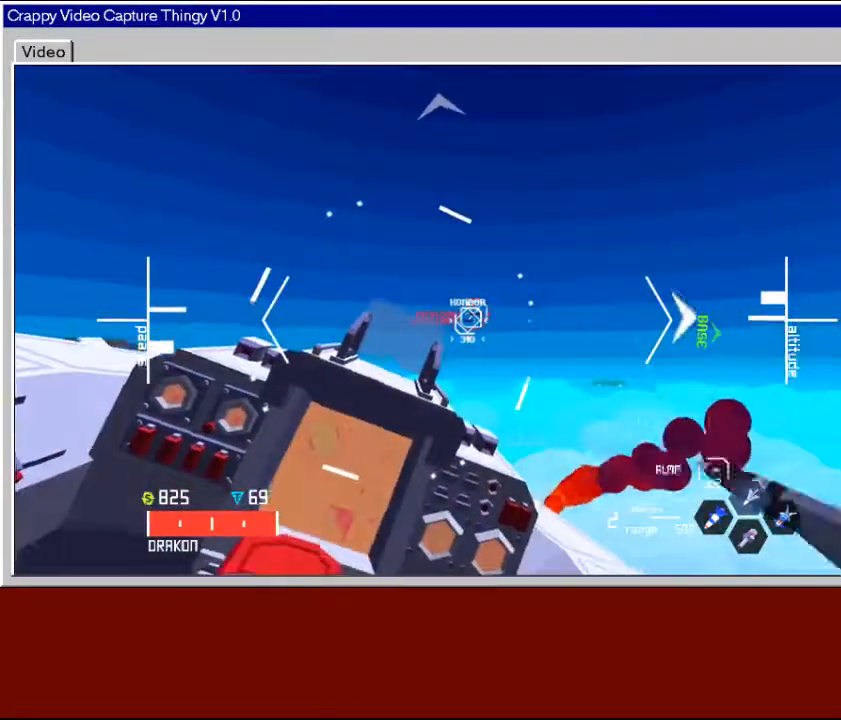
{"buttons": [], "left_stick": "center", "right_stick": "center", "events": [[233, "X", "down"], [233, "left_stick", "center"], [383, "X", "up"]]}
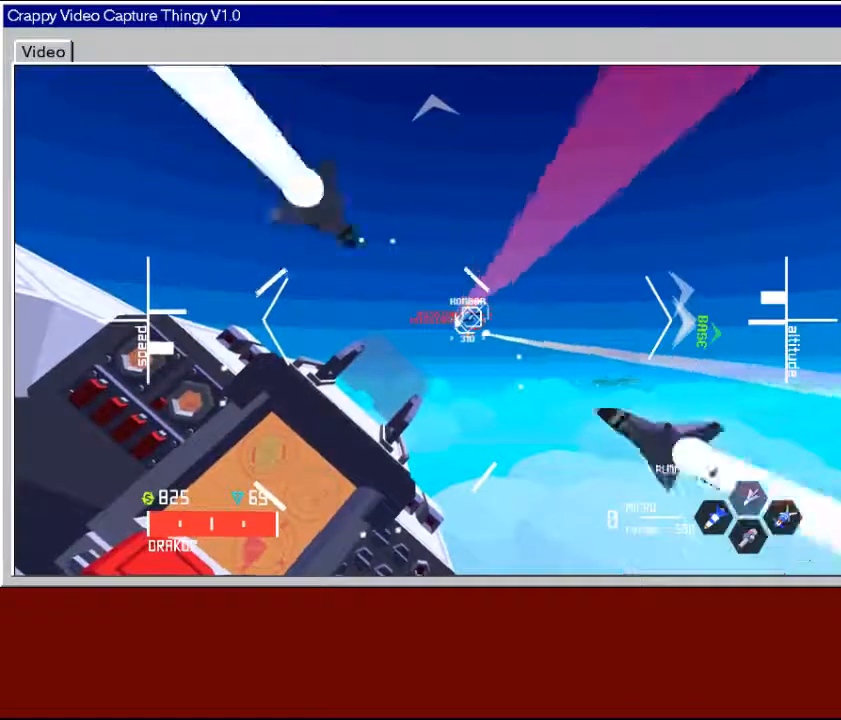
{"buttons": ["X"], "left_stick": "center", "right_stick": "center", "events": [[83, "X", "down"], [233, "X", "up"], [500, "X", "down"]]}
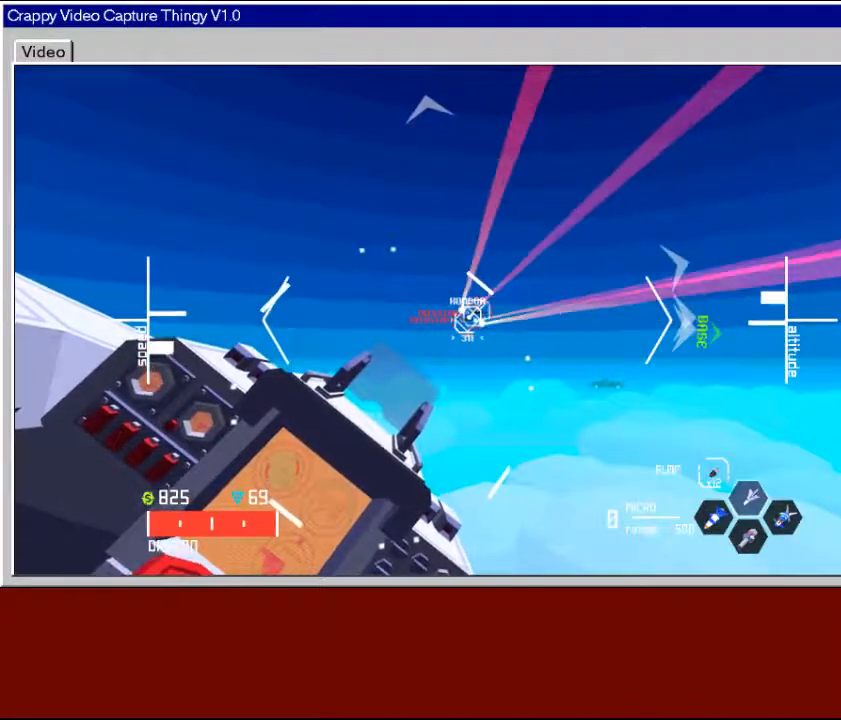
{"buttons": [], "left_stick": "center", "right_stick": "center", "events": [[83, "left_stick", "down-left"], [133, "X", "up"], [283, "Y", "down"], [383, "left_stick", "center"], [400, "Y", "up"]]}
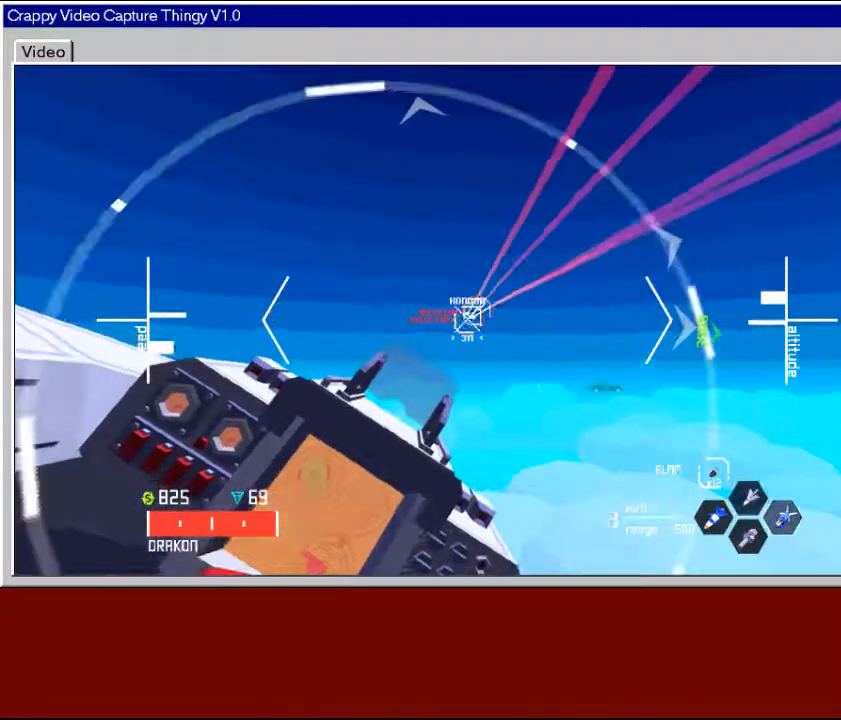
{"buttons": [], "left_stick": "center", "right_stick": "center", "events": [[33, "left_stick", "down-left"], [150, "left_stick", "center"], [350, "Y", "down"], [450, "Y", "up"]]}
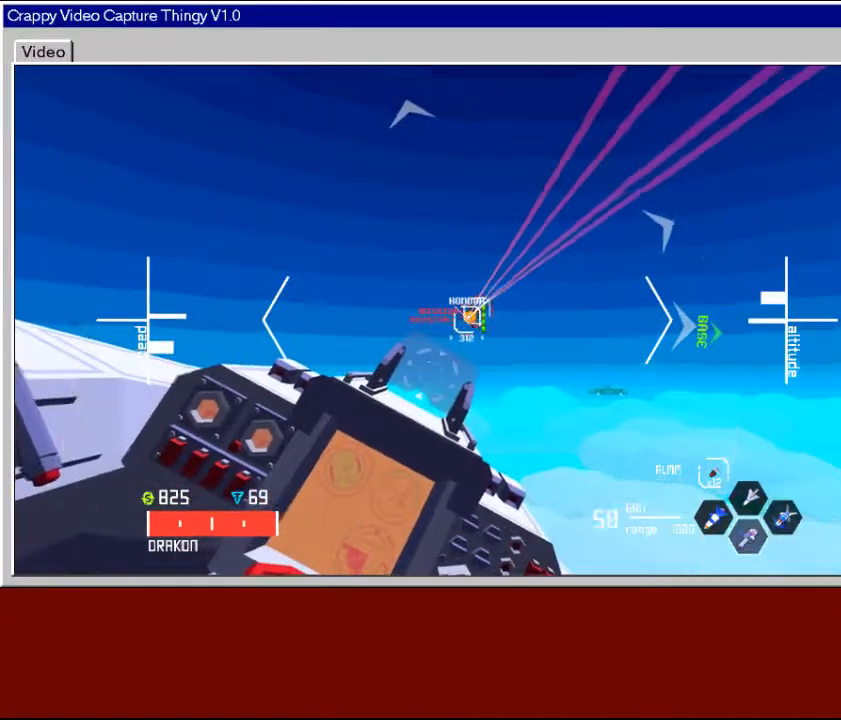
{"buttons": [], "left_stick": "center", "right_stick": "center", "events": [[100, "left_stick", "down-left"], [283, "left_stick", "center"], [350, "Y", "down"], [500, "Y", "up"]]}
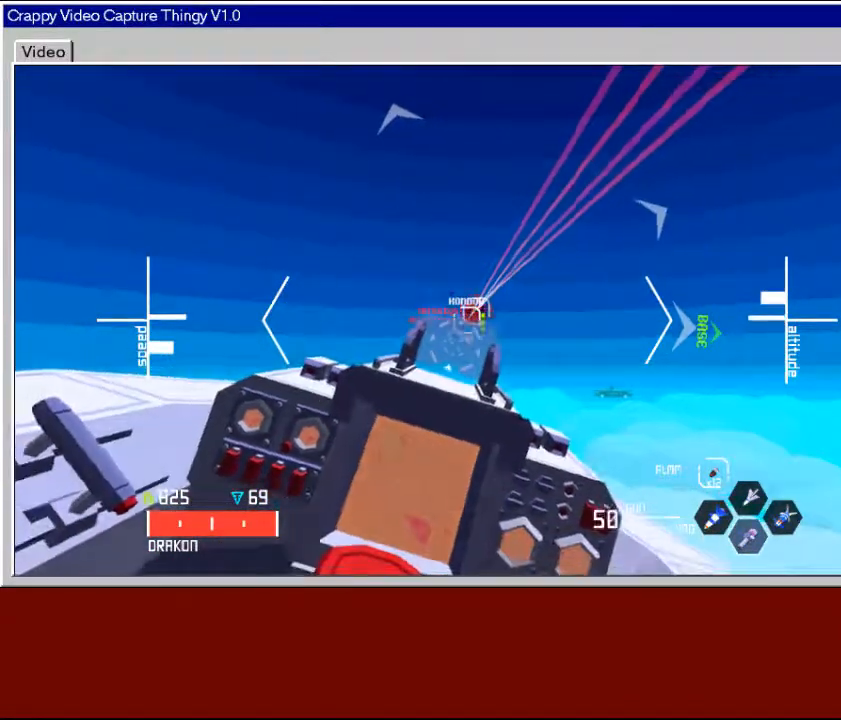
{"buttons": [], "left_stick": "center", "right_stick": "center", "events": [[150, "left_stick", "down-left"], [300, "left_stick", "center"]]}